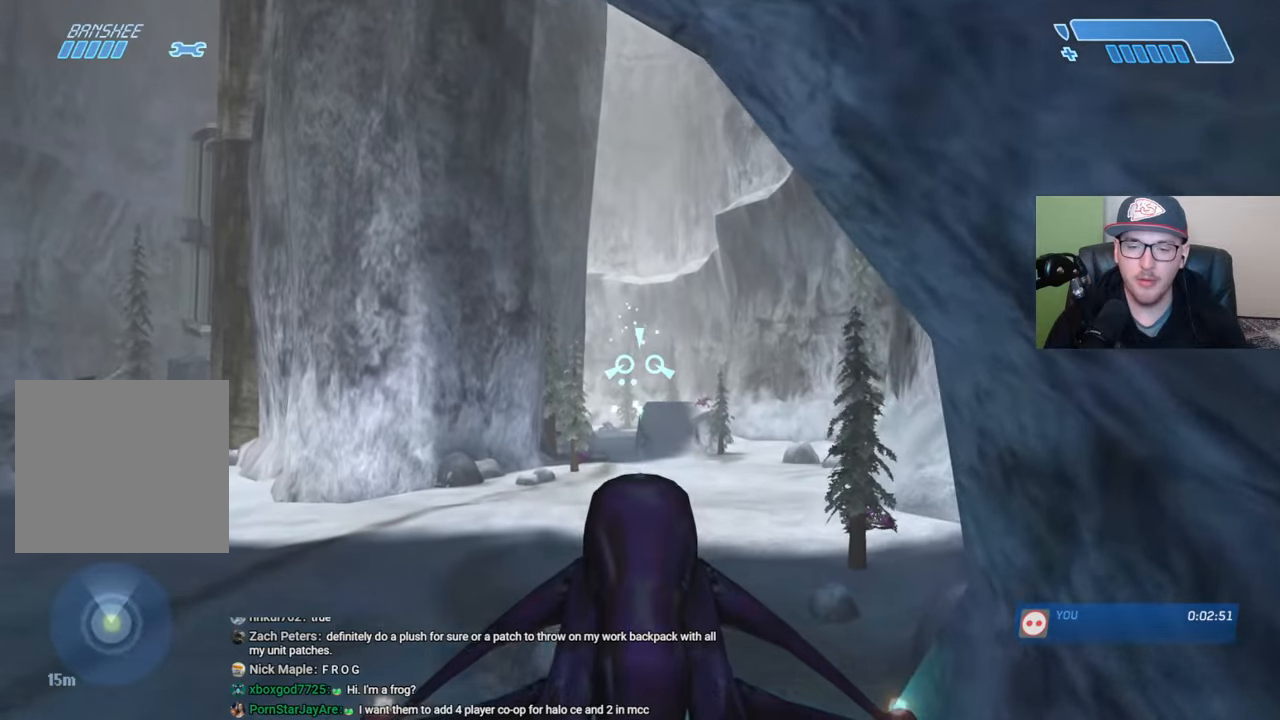
Gameplay with a controller (Xbox layout); each line is a JSON object with the inputs held at the frame after it. "events" lists button and stick changes between this image and that frame as [ms after this image, input, new state], when the widget could be followed in between.
{"buttons": ["R2"], "left_stick": "up", "right_stick": "down-left", "events": [[67, "right_stick", "center"], [317, "right_stick", "down"], [450, "right_stick", "down-left"]]}
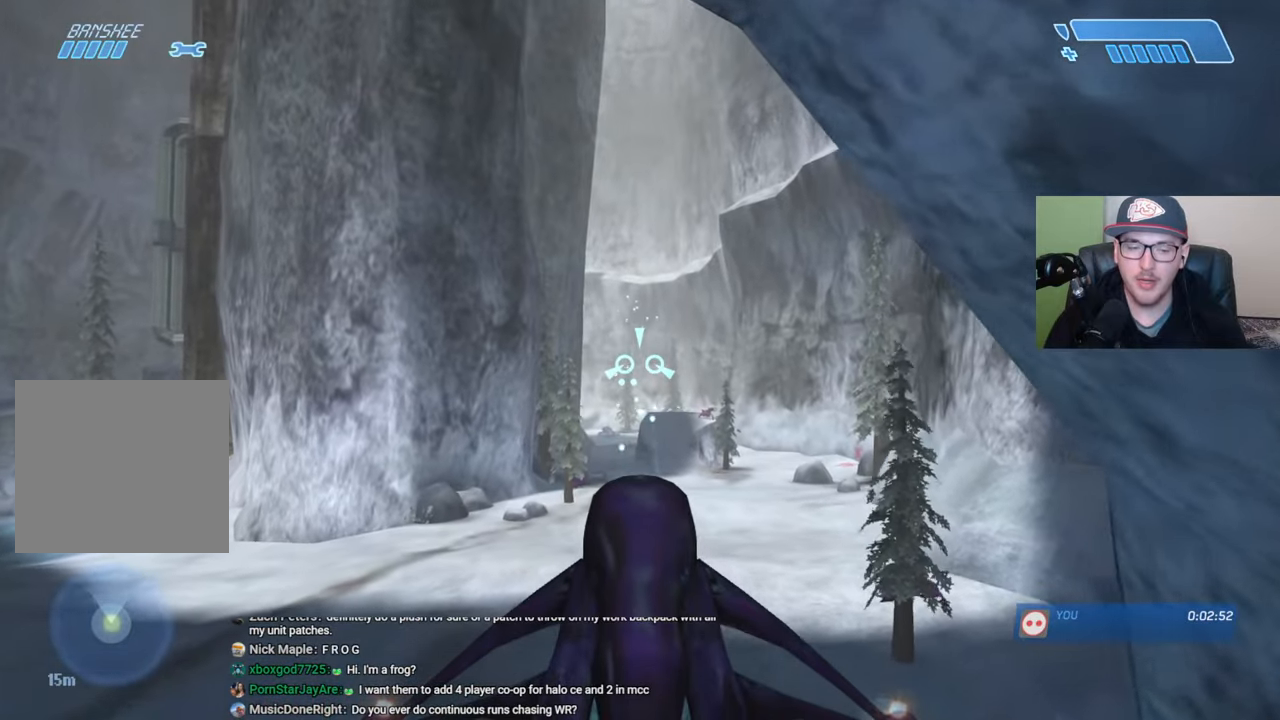
{"buttons": ["R2"], "left_stick": "up", "right_stick": "down-left", "events": []}
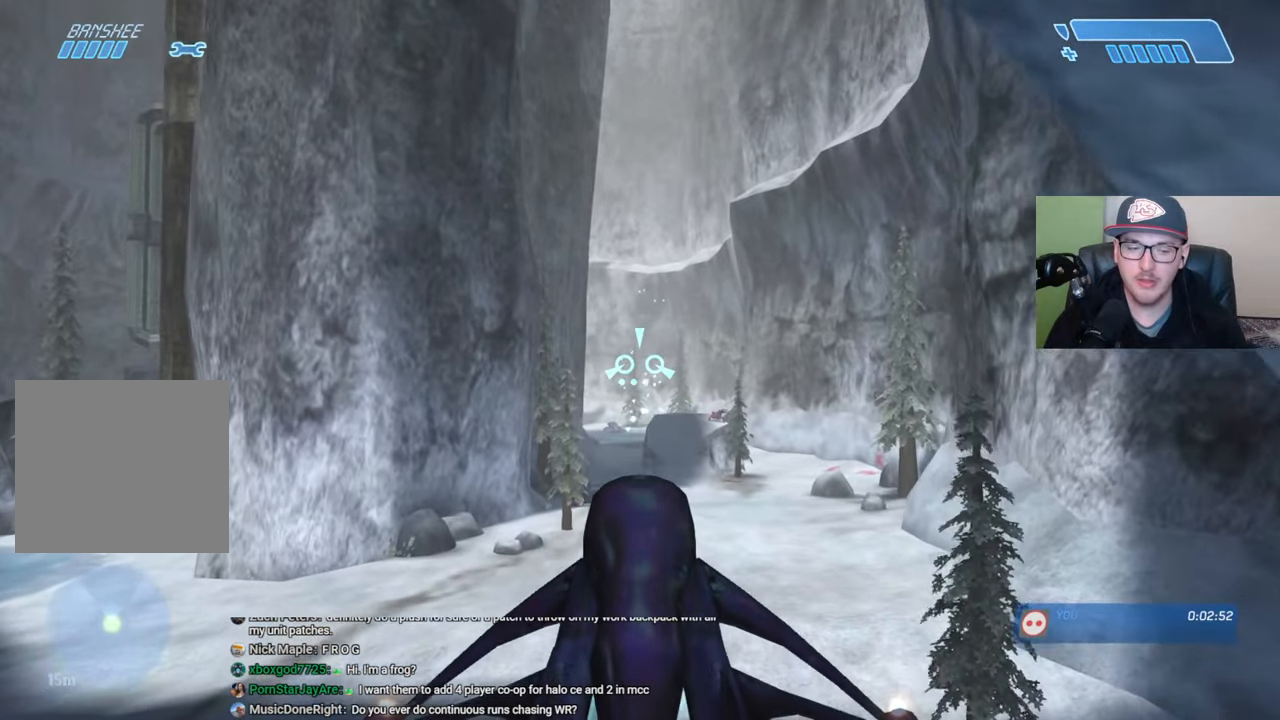
{"buttons": ["R2"], "left_stick": "up", "right_stick": "down-left", "events": []}
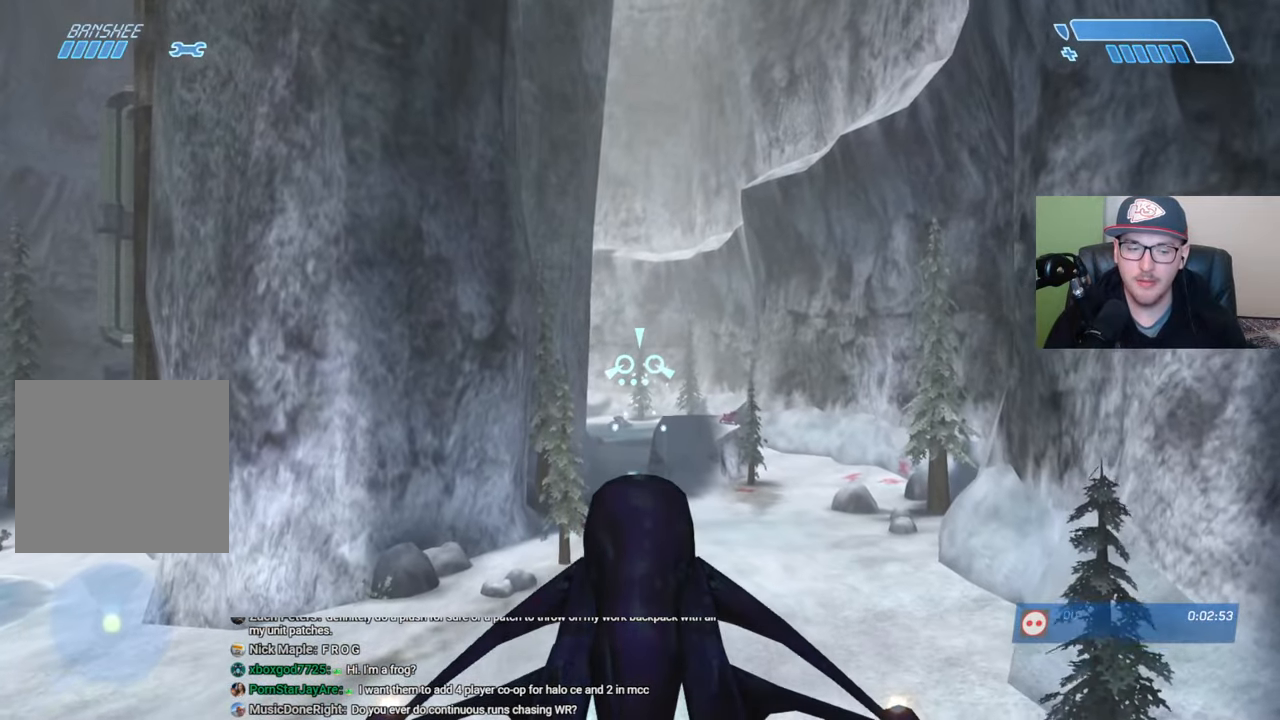
{"buttons": ["R2"], "left_stick": "up", "right_stick": "down-left", "events": []}
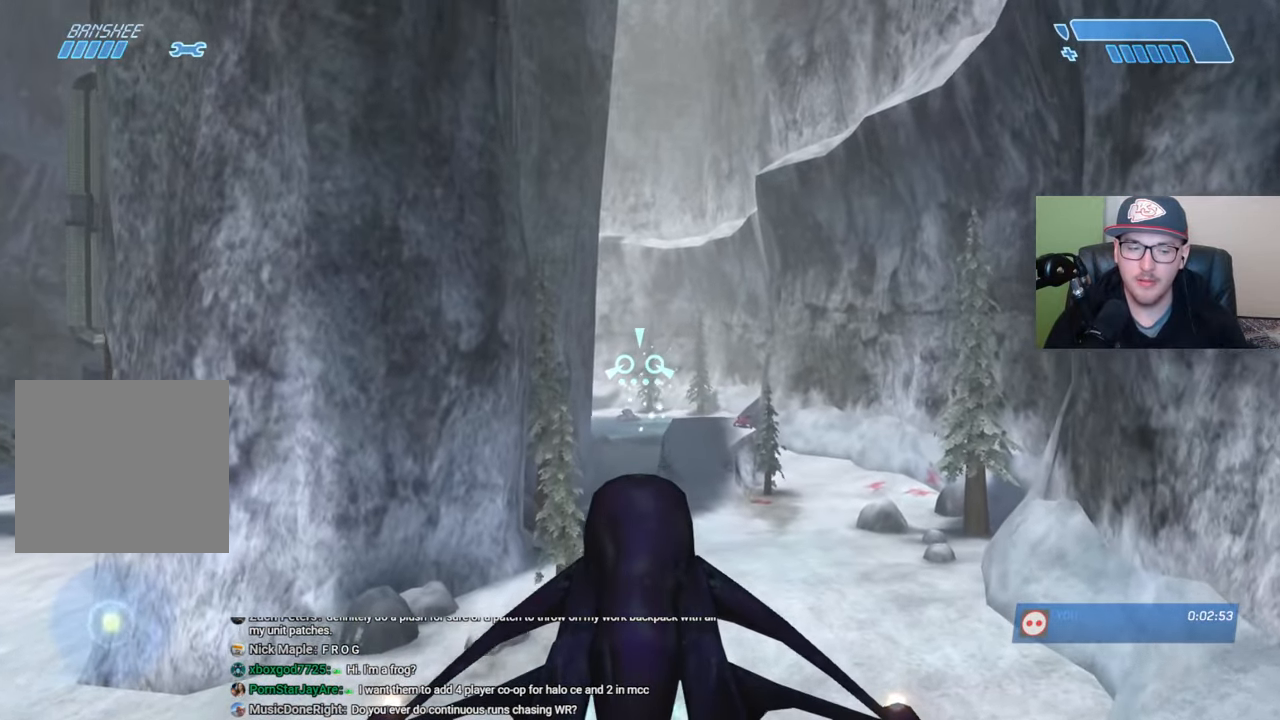
{"buttons": ["R2"], "left_stick": "up", "right_stick": "center", "events": [[300, "right_stick", "center"]]}
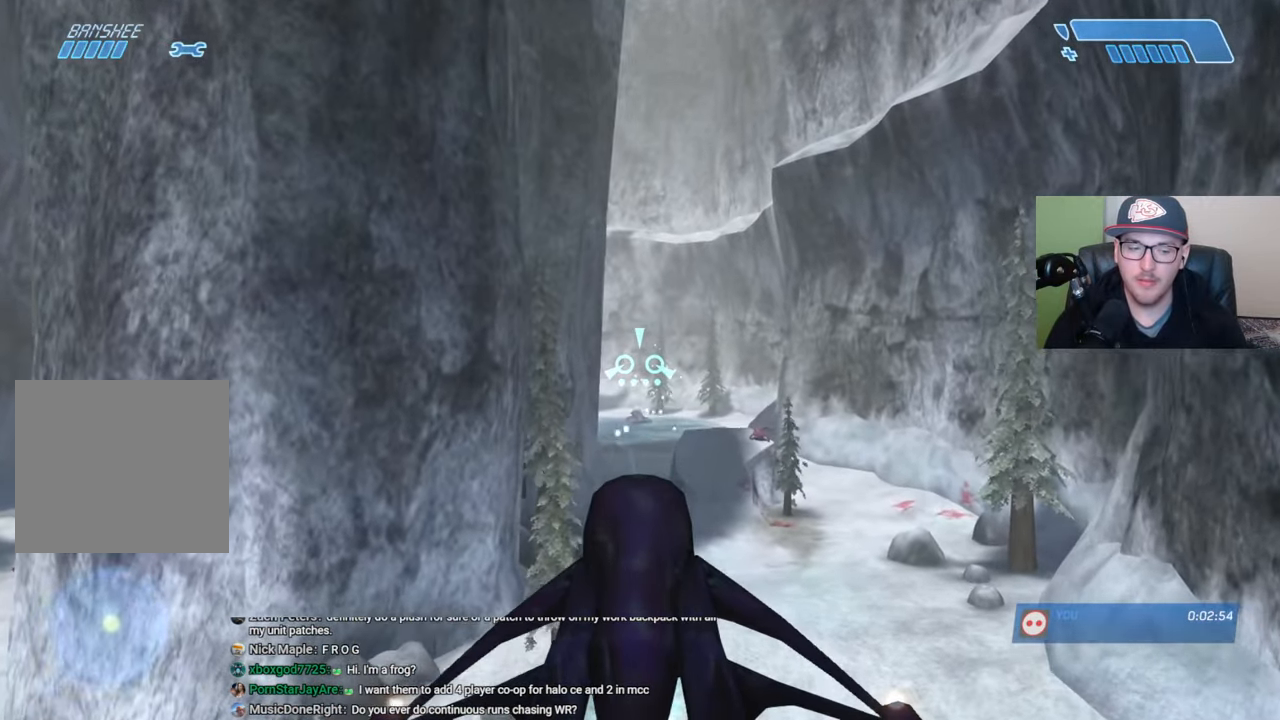
{"buttons": ["R2"], "left_stick": "up", "right_stick": "center", "events": []}
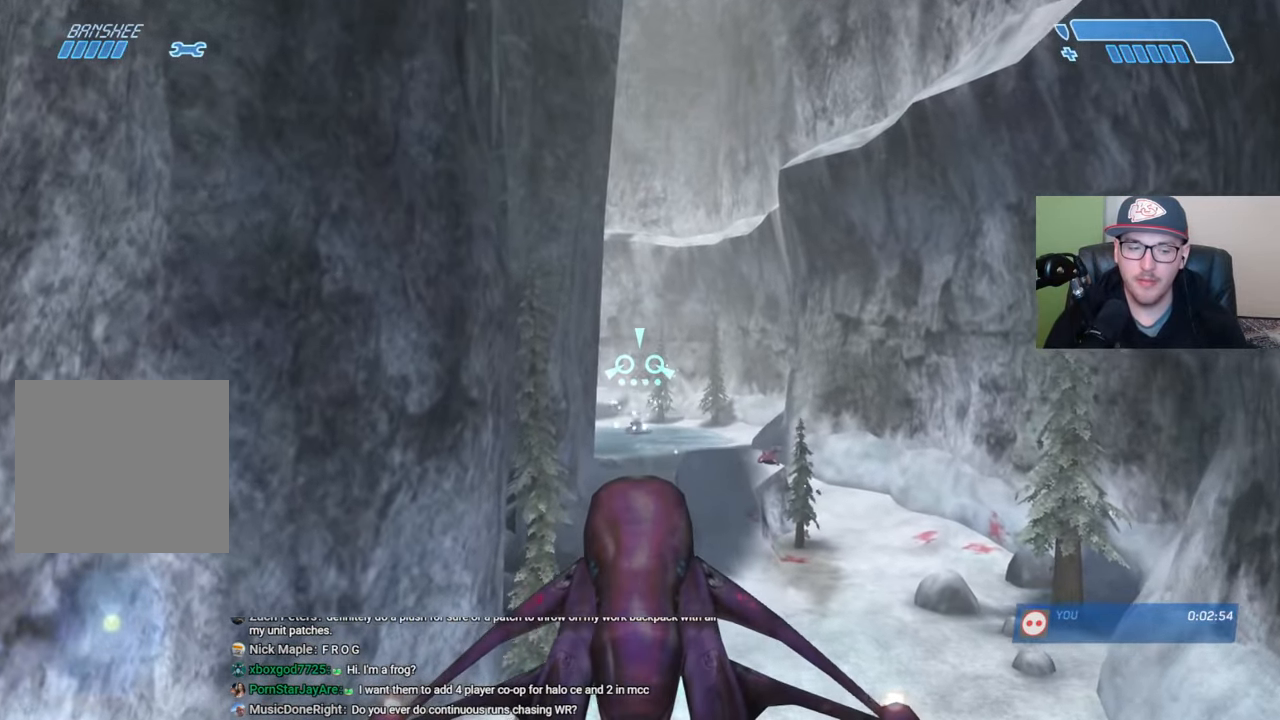
{"buttons": ["R2"], "left_stick": "up", "right_stick": "center", "events": []}
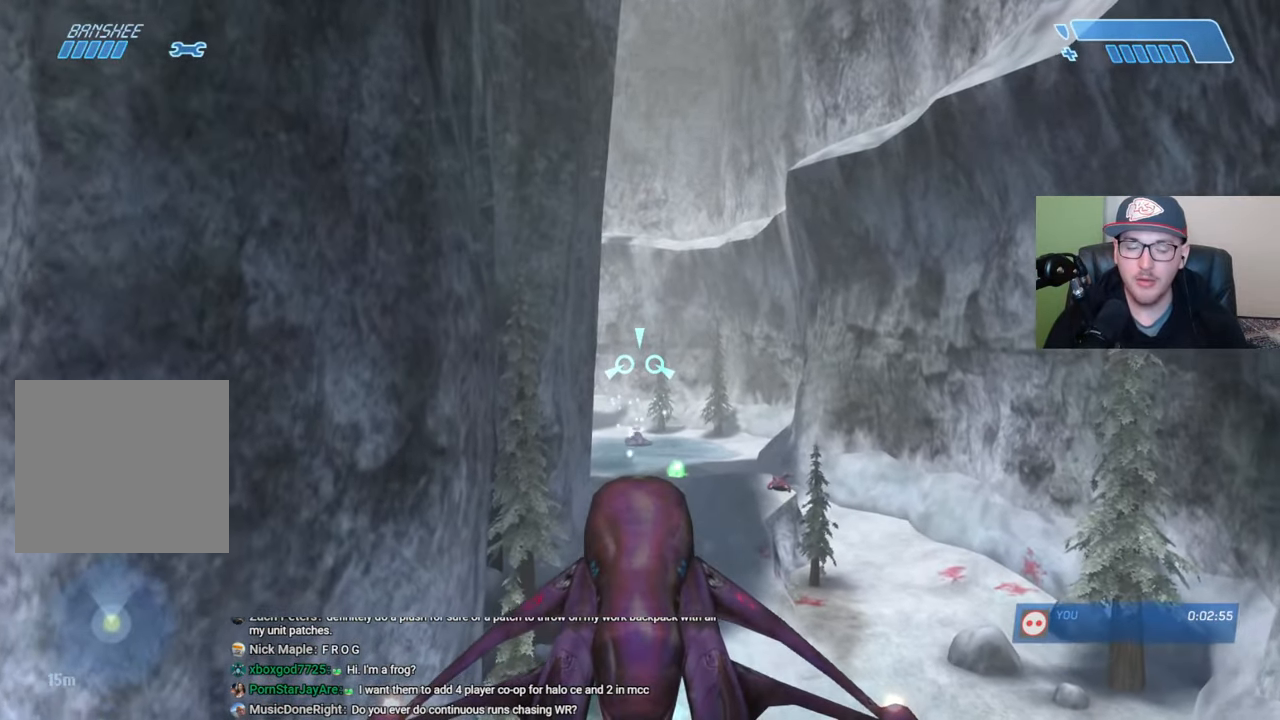
{"buttons": ["R2"], "left_stick": "up", "right_stick": "center", "events": []}
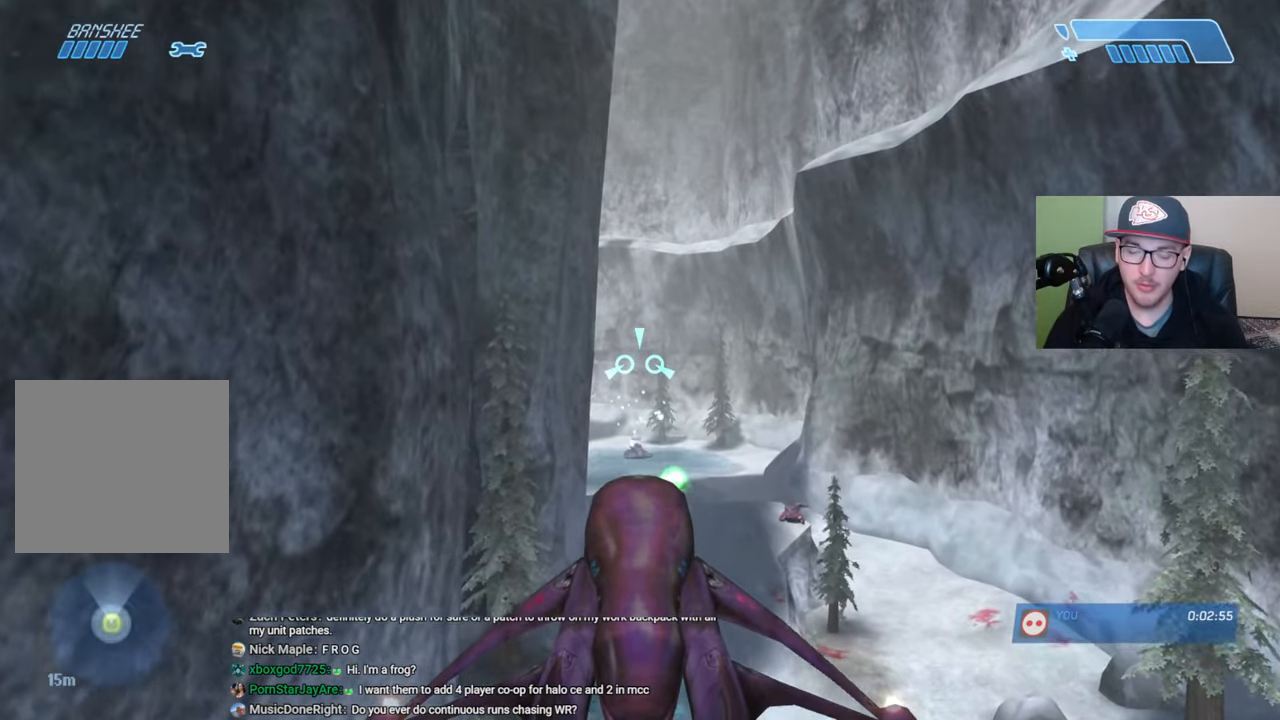
{"buttons": ["R2"], "left_stick": "up", "right_stick": "center", "events": [[184, "right_stick", "down"], [467, "right_stick", "center"]]}
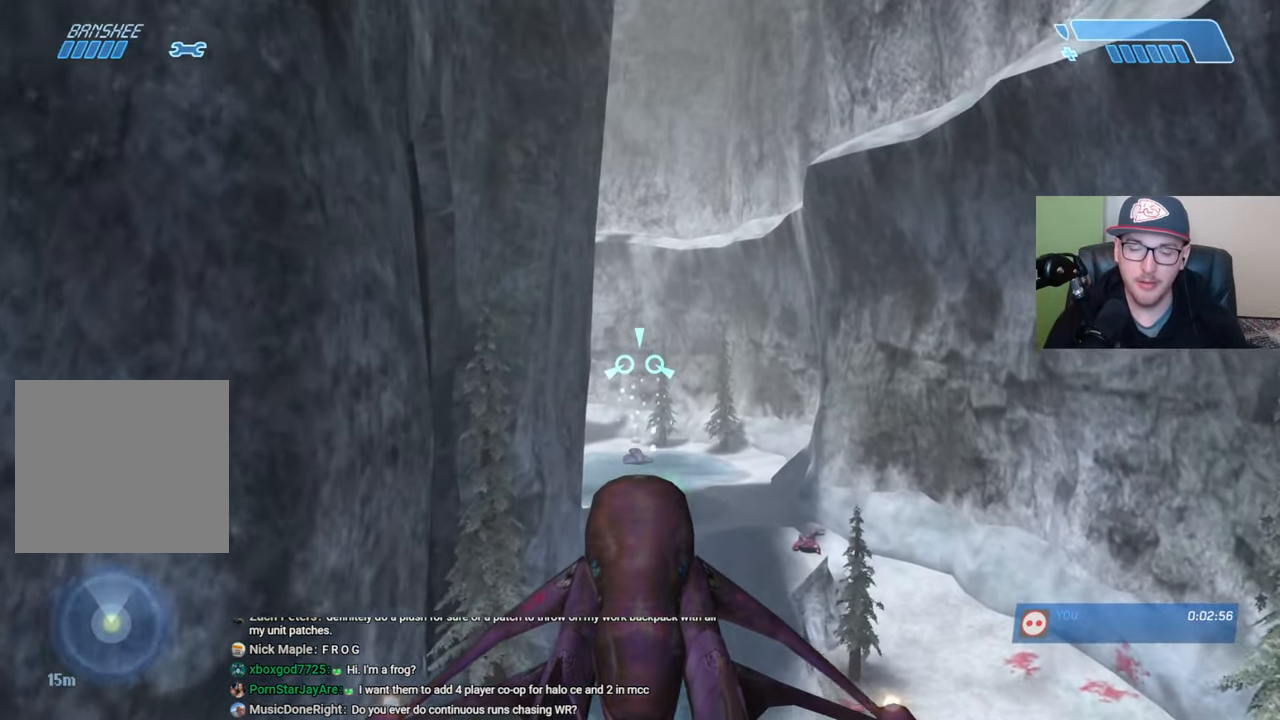
{"buttons": ["R2"], "left_stick": "up", "right_stick": "center", "events": []}
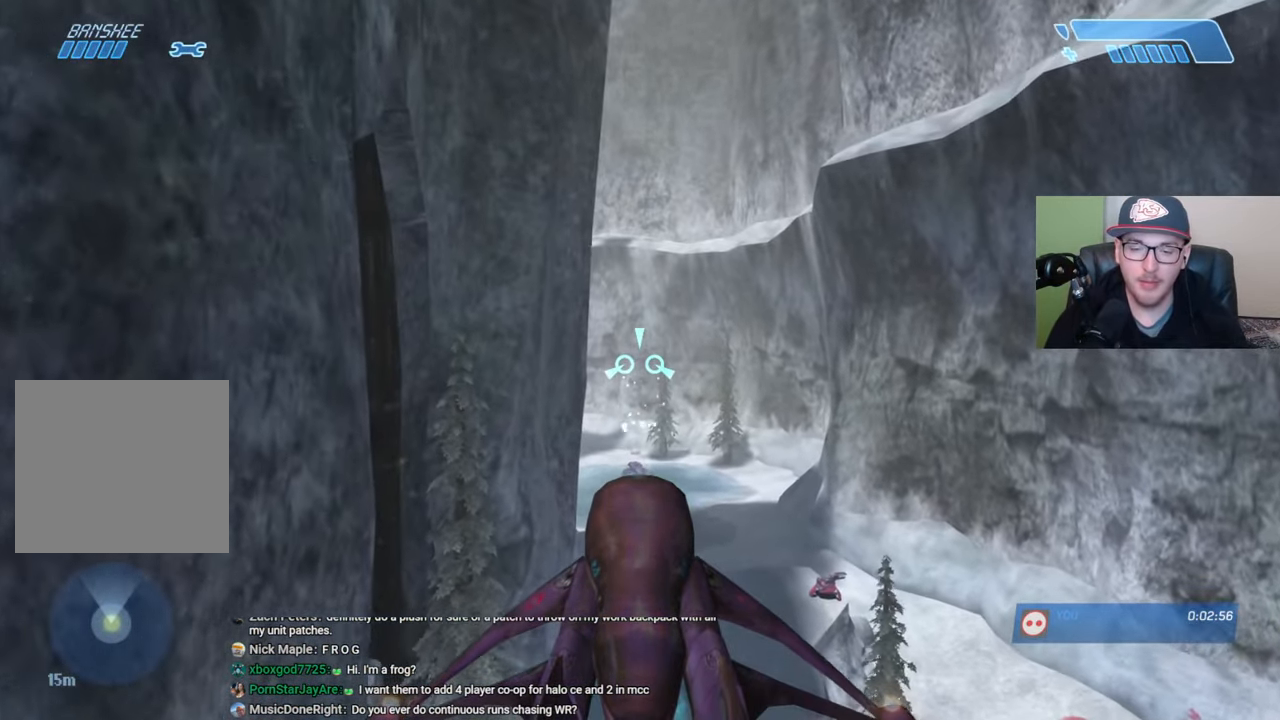
{"buttons": ["R2"], "left_stick": "up", "right_stick": "center", "events": []}
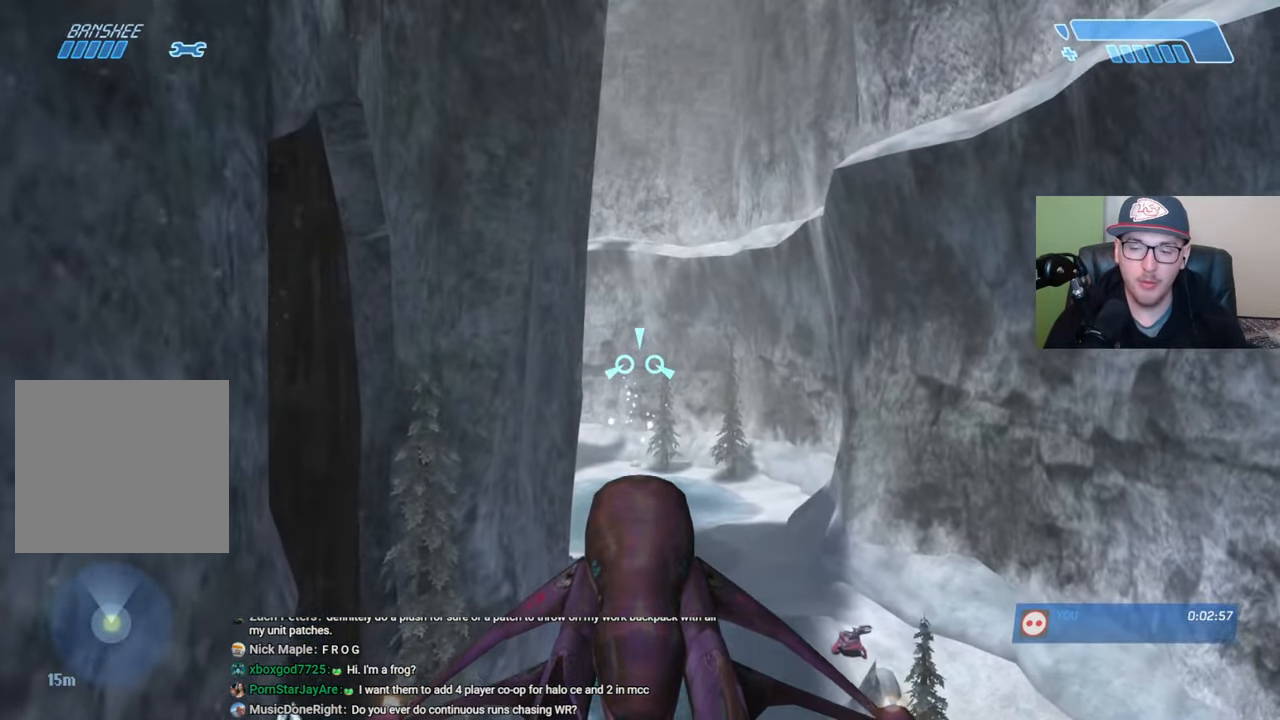
{"buttons": ["R2"], "left_stick": "up", "right_stick": "center", "events": []}
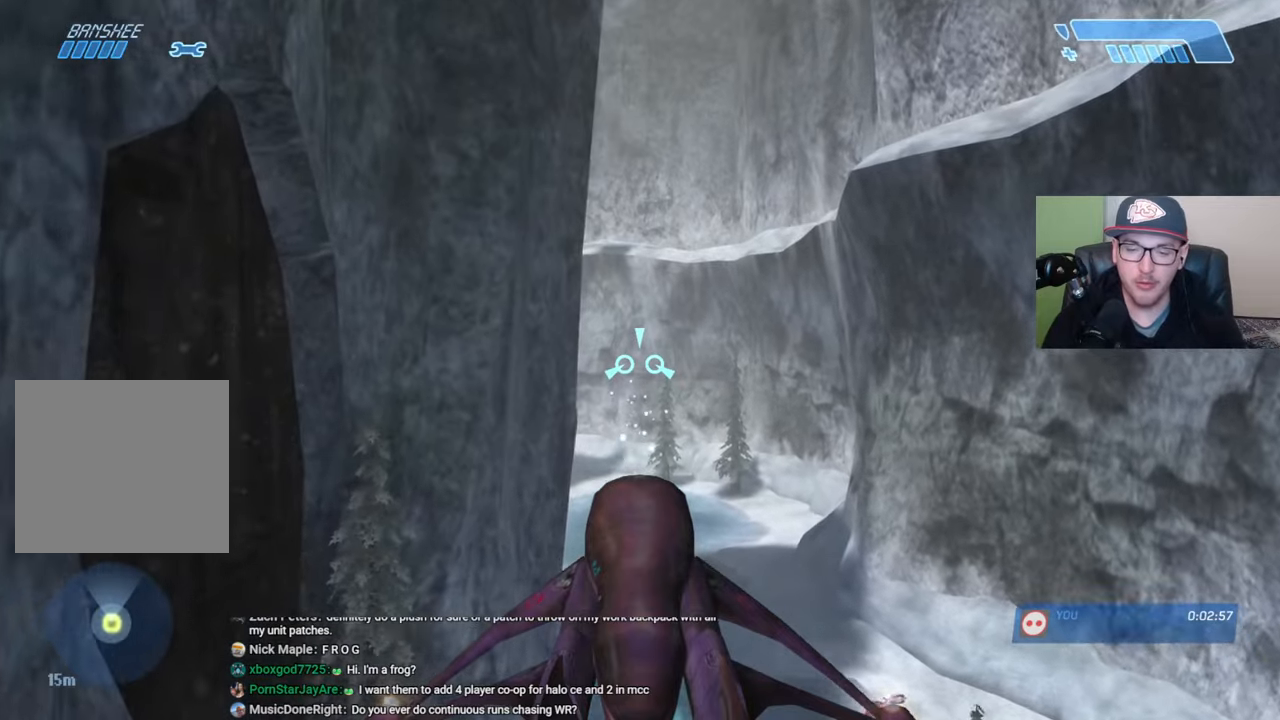
{"buttons": ["R2"], "left_stick": "up", "right_stick": "center", "events": []}
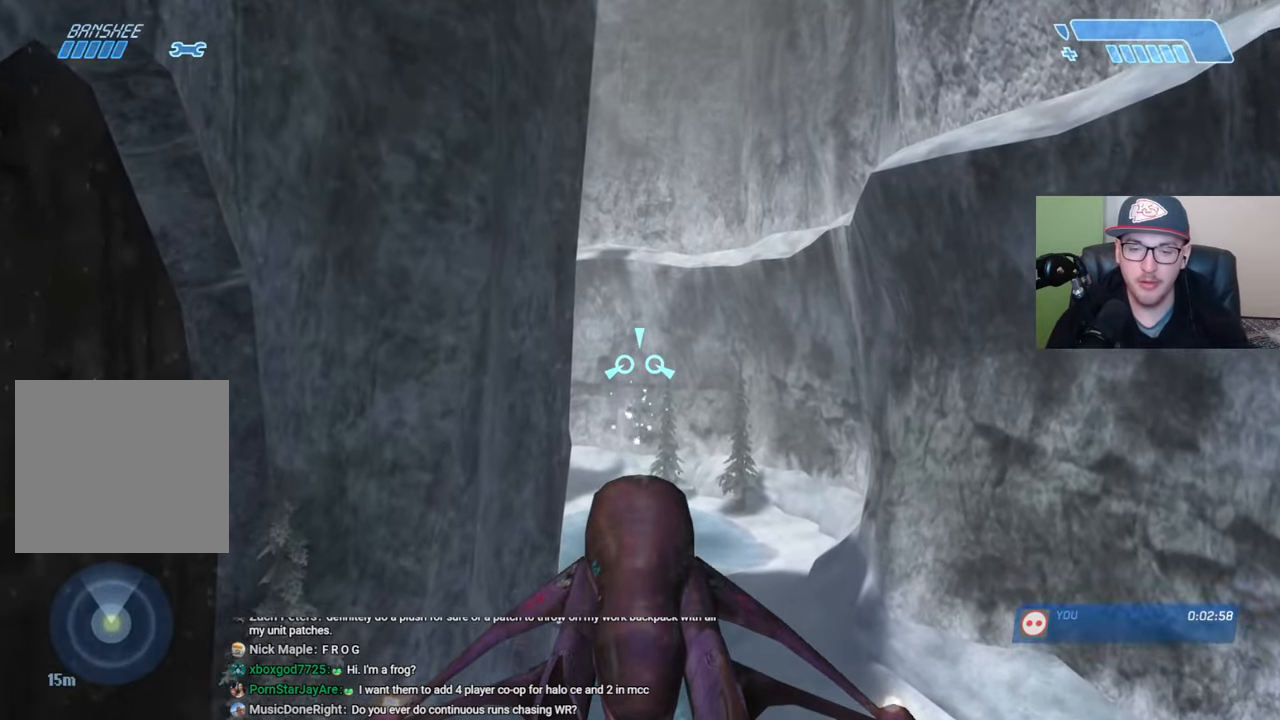
{"buttons": ["R2"], "left_stick": "up", "right_stick": "center", "events": []}
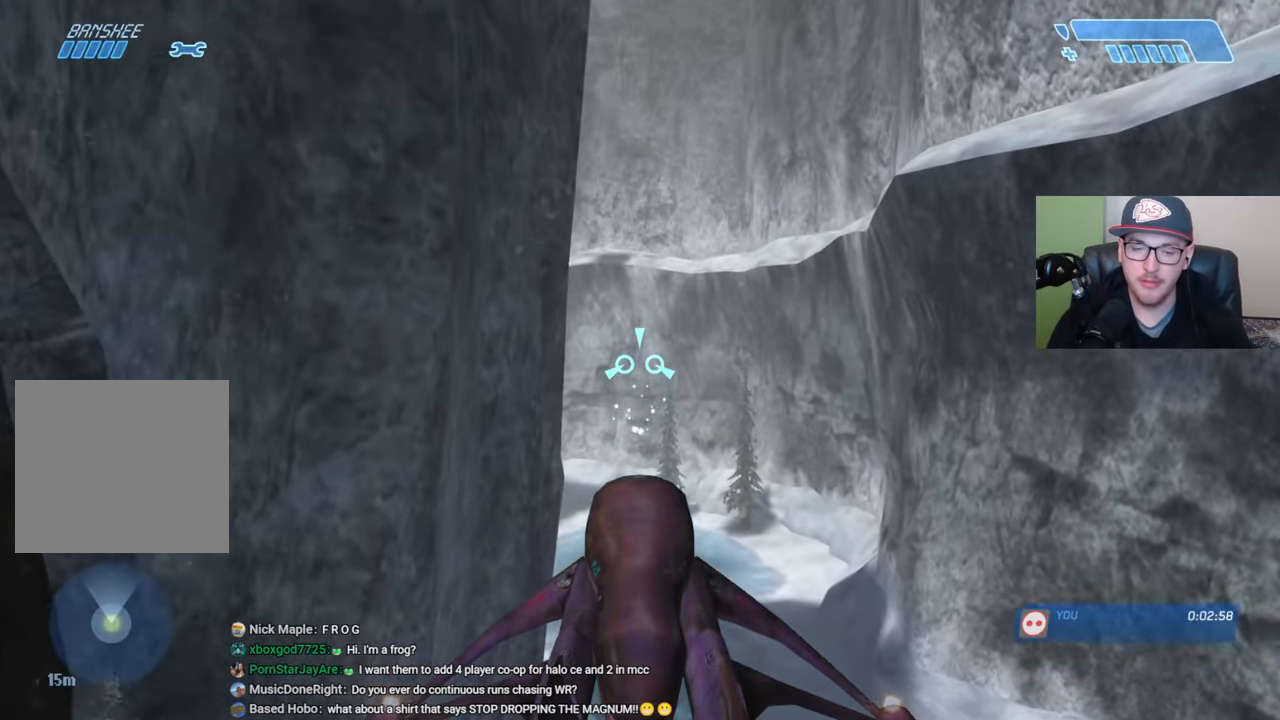
{"buttons": ["R2"], "left_stick": "up", "right_stick": "center", "events": []}
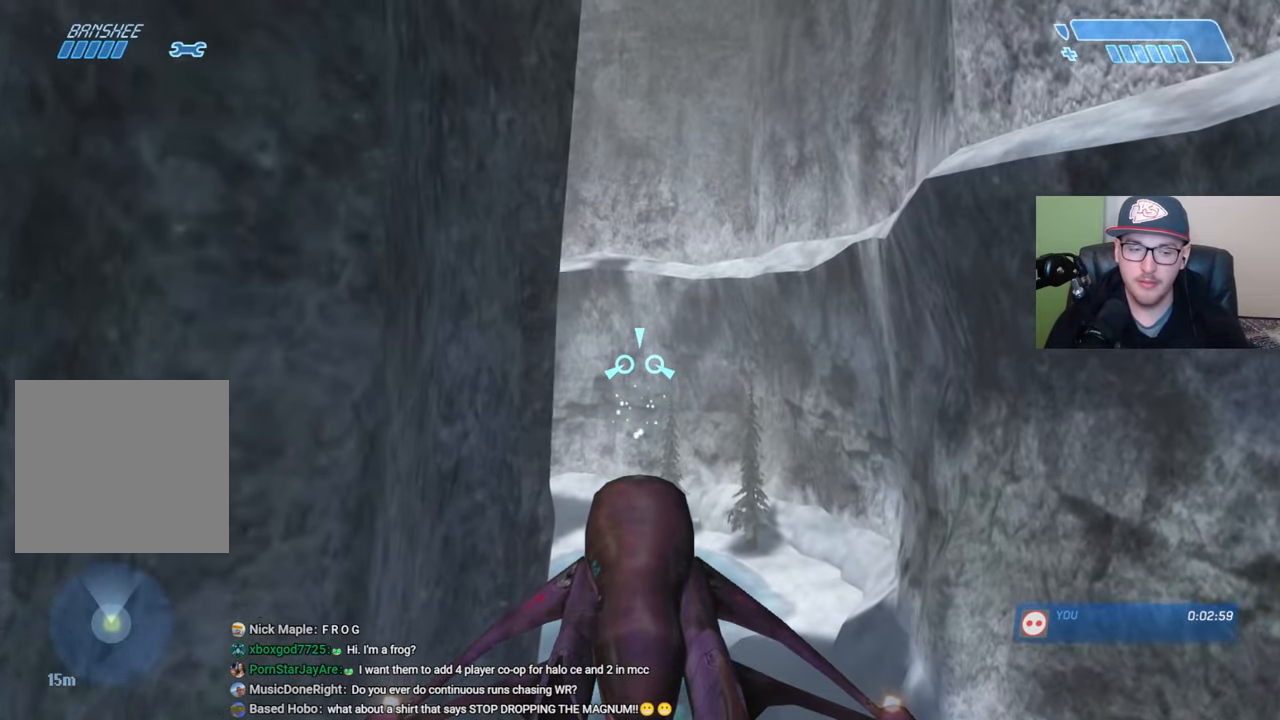
{"buttons": ["R2"], "left_stick": "up", "right_stick": "center", "events": []}
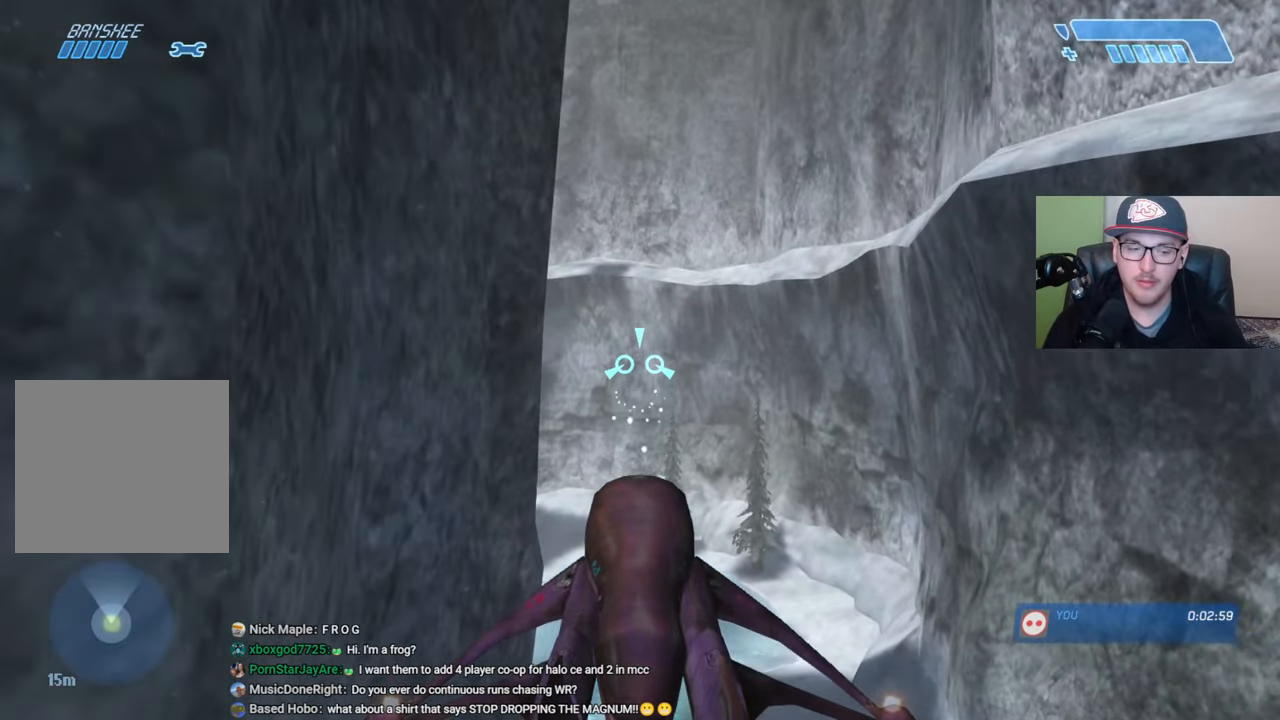
{"buttons": ["R2"], "left_stick": "up", "right_stick": "center", "events": [[117, "L2", "down"], [250, "L2", "up"]]}
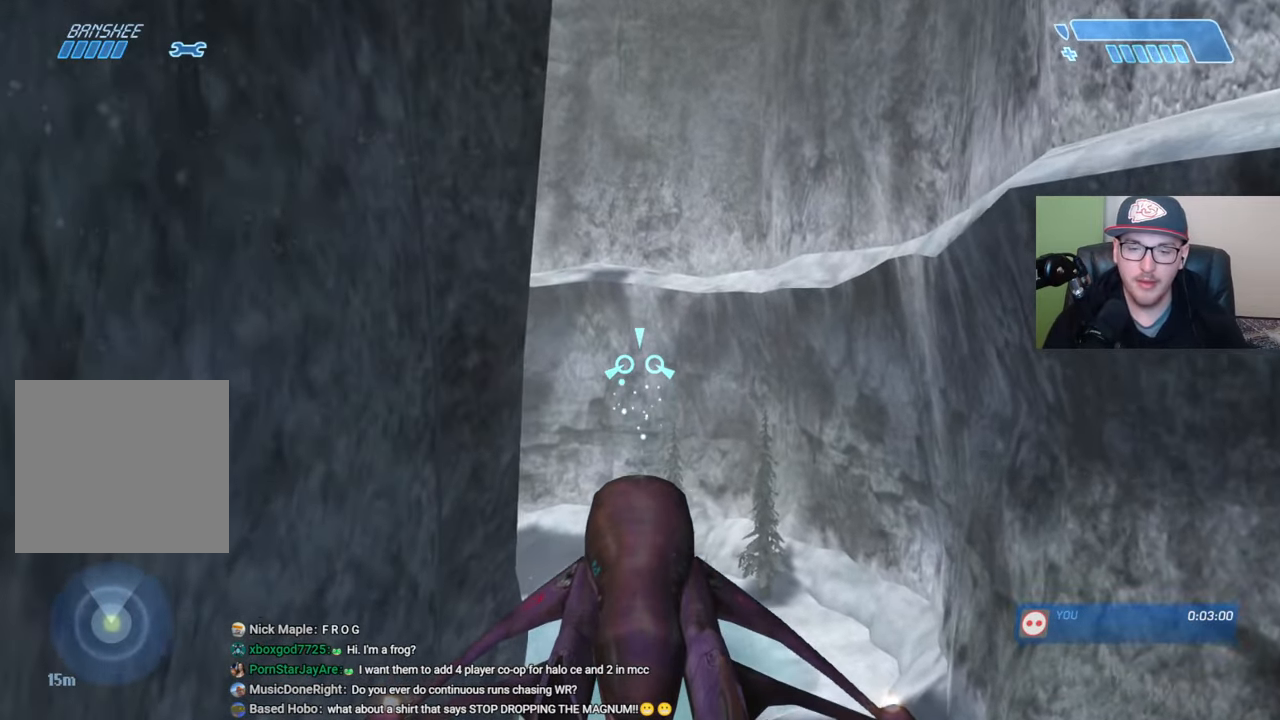
{"buttons": ["R2"], "left_stick": "up", "right_stick": "center", "events": []}
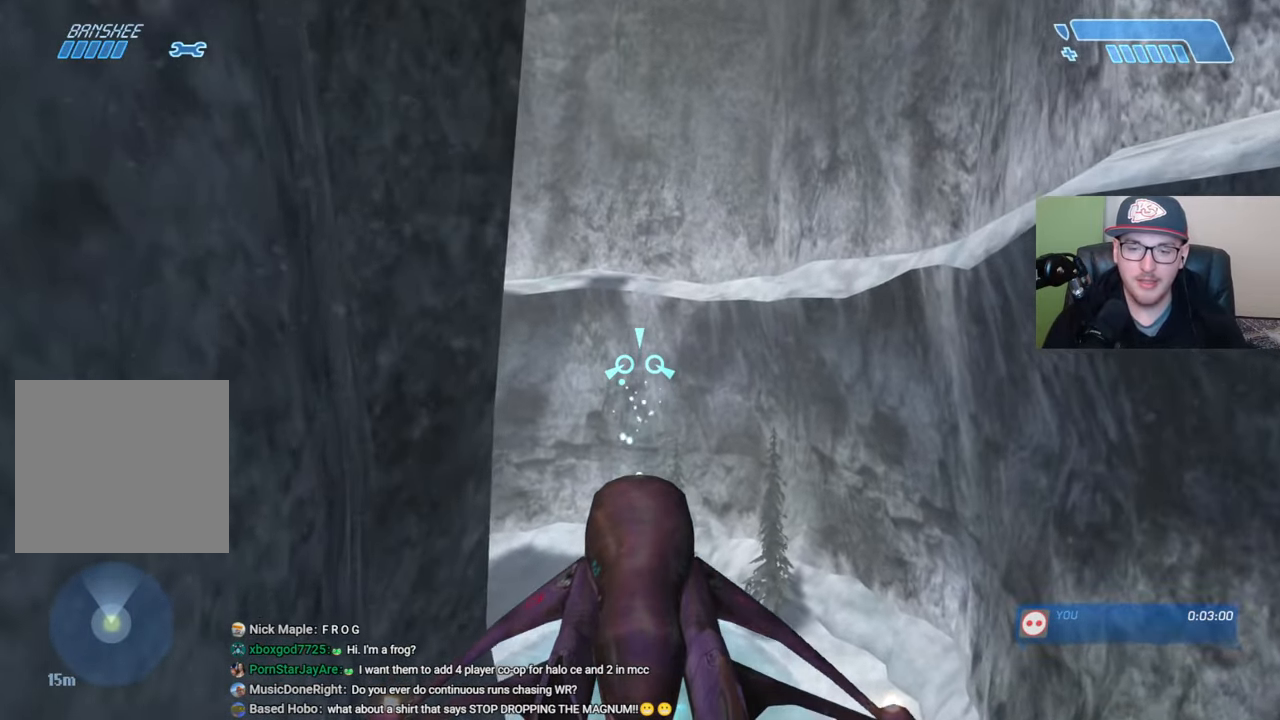
{"buttons": ["R2"], "left_stick": "up", "right_stick": "left", "events": [[67, "right_stick", "left"]]}
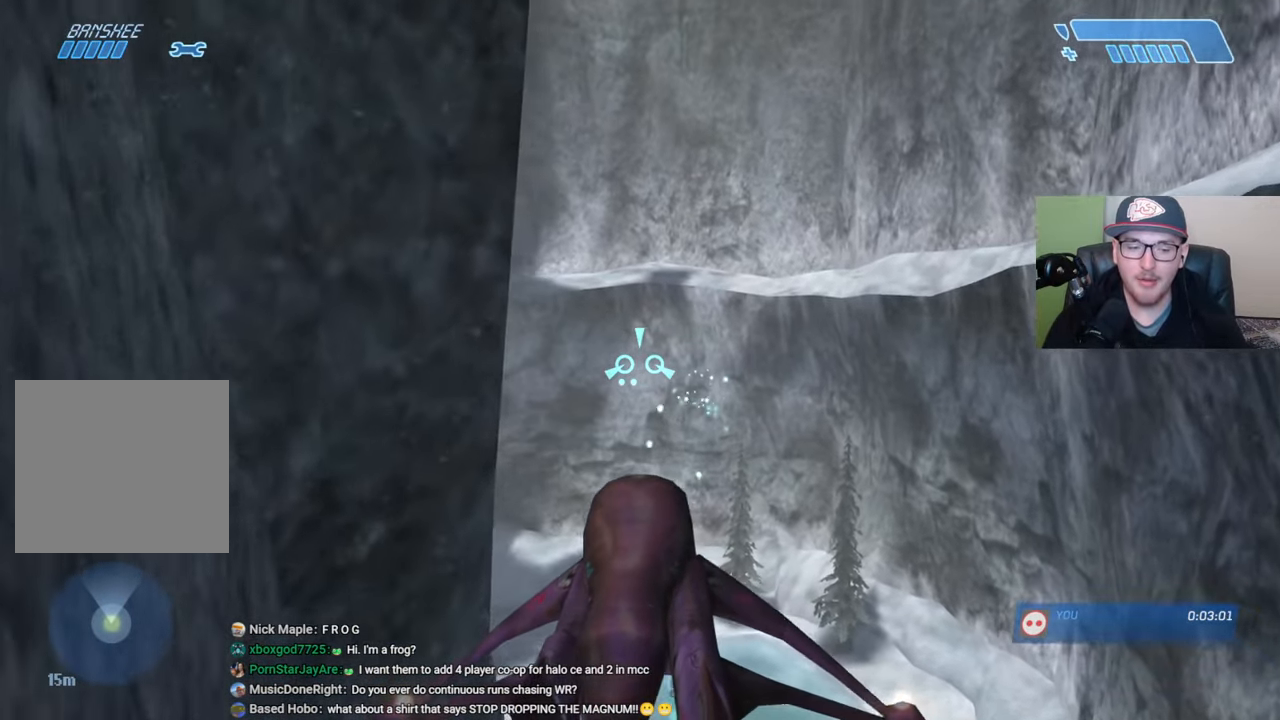
{"buttons": ["R2"], "left_stick": "up", "right_stick": "left", "events": []}
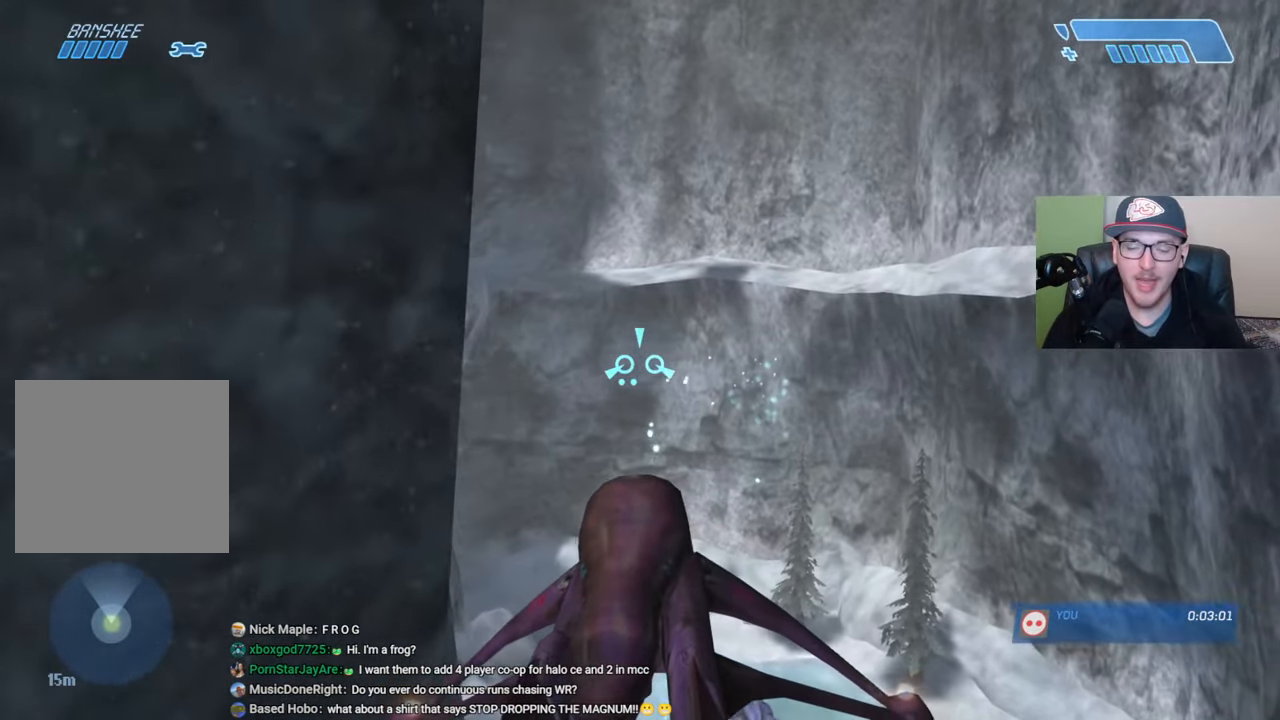
{"buttons": ["R2"], "left_stick": "up", "right_stick": "left", "events": []}
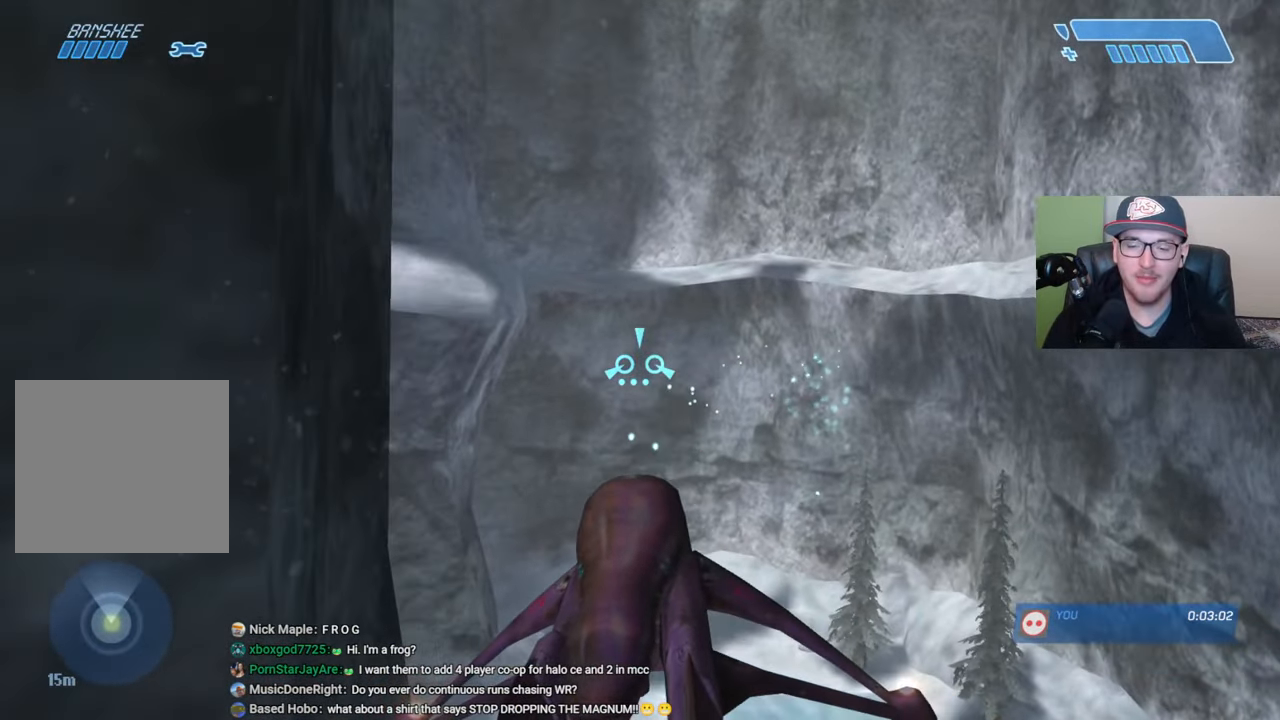
{"buttons": ["R2"], "left_stick": "up", "right_stick": "left", "events": []}
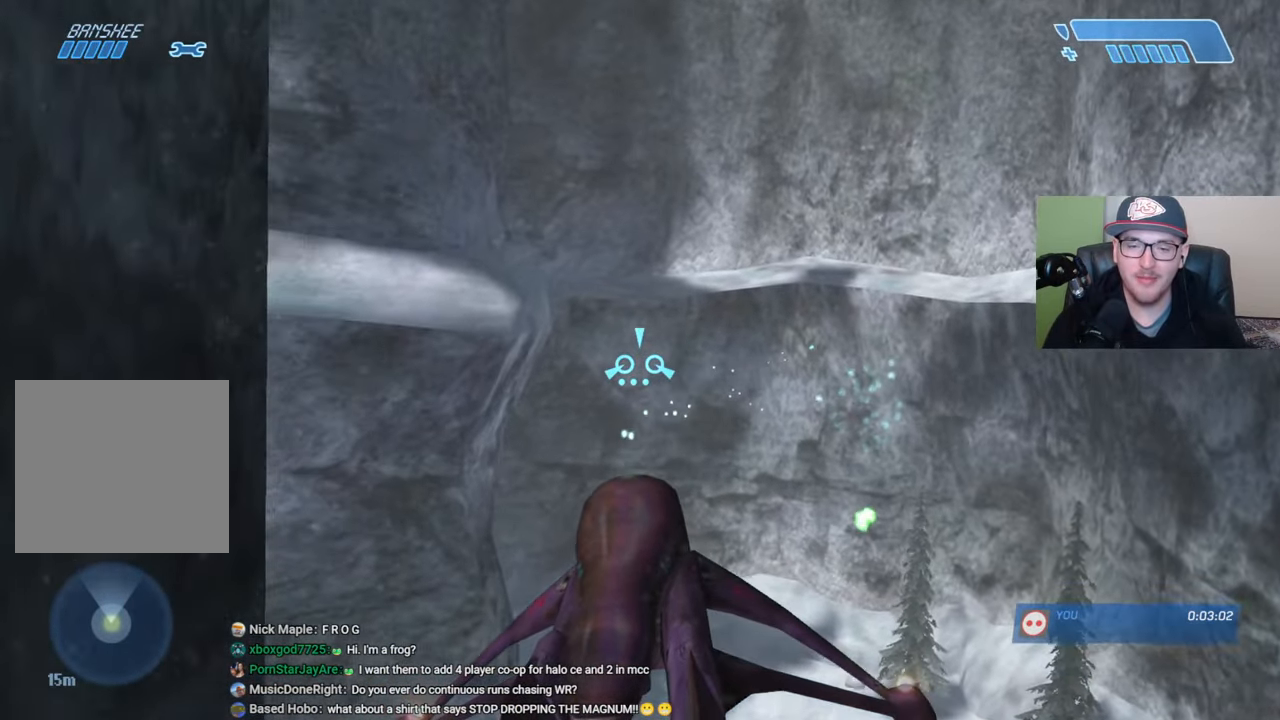
{"buttons": ["R2"], "left_stick": "up", "right_stick": "left", "events": []}
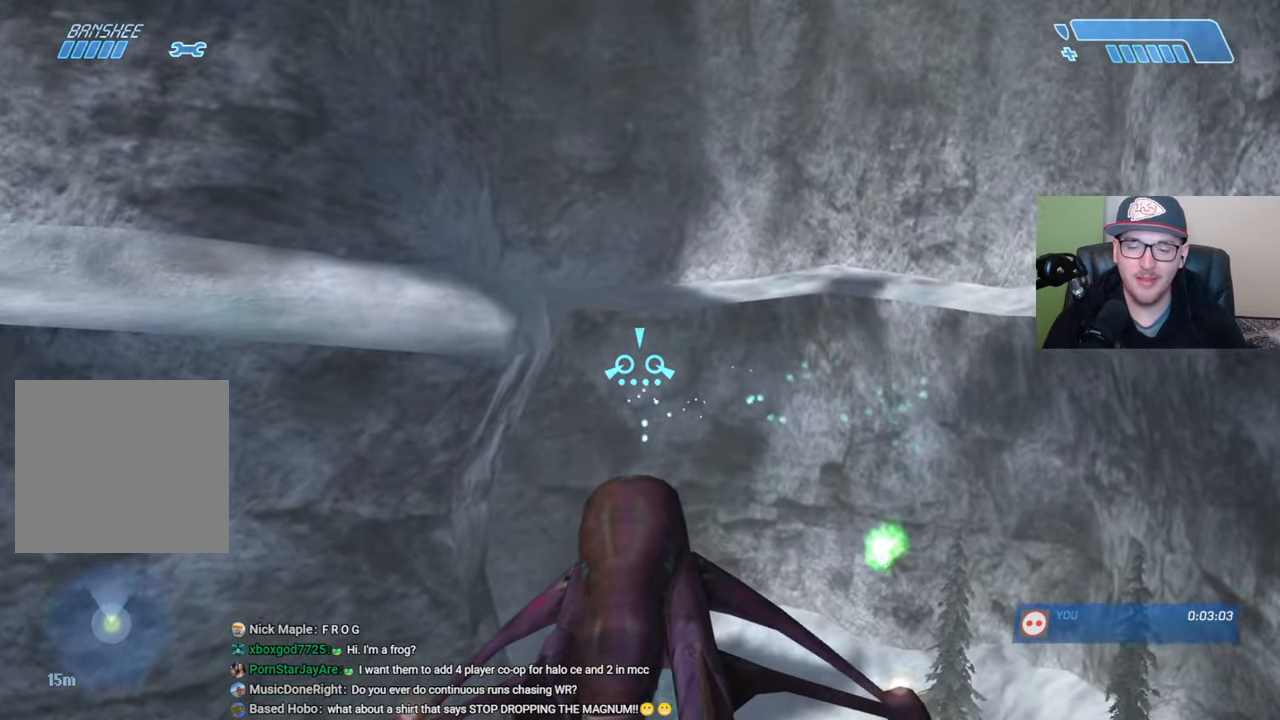
{"buttons": ["R2"], "left_stick": "up", "right_stick": "center", "events": [[234, "right_stick", "center"]]}
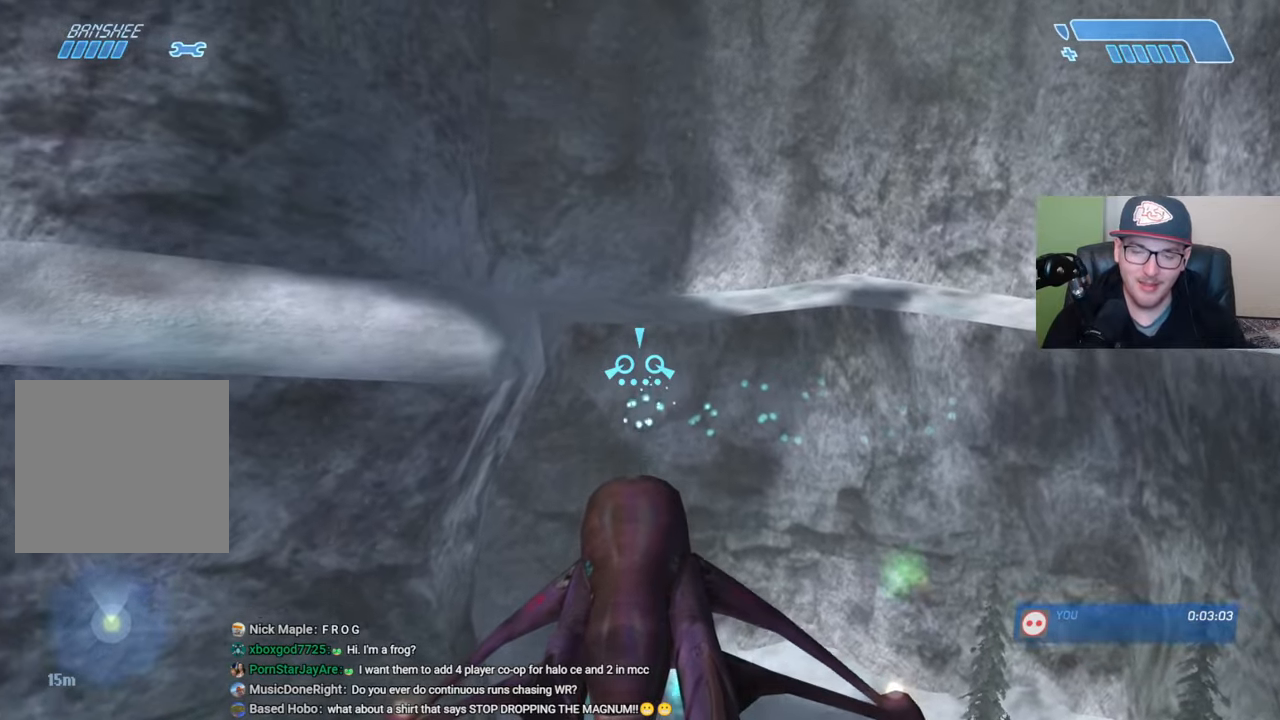
{"buttons": ["R2"], "left_stick": "up", "right_stick": "center", "events": []}
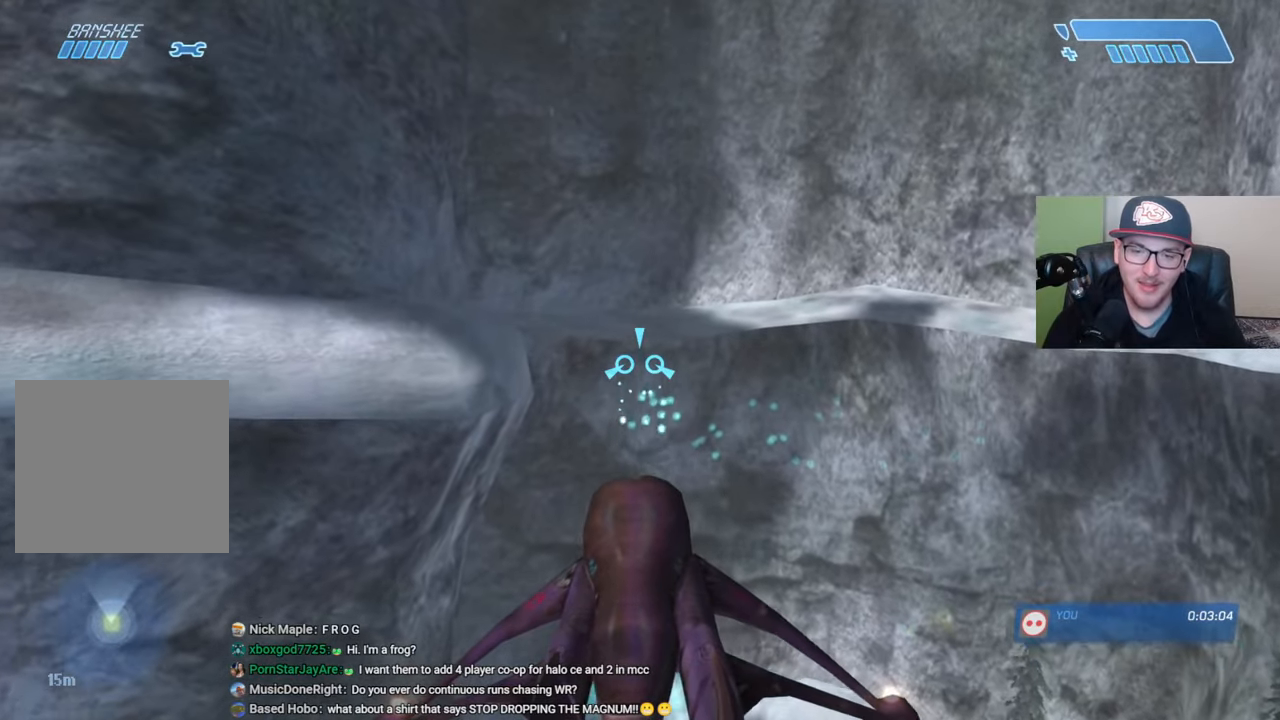
{"buttons": ["R2"], "left_stick": "up", "right_stick": "center", "events": []}
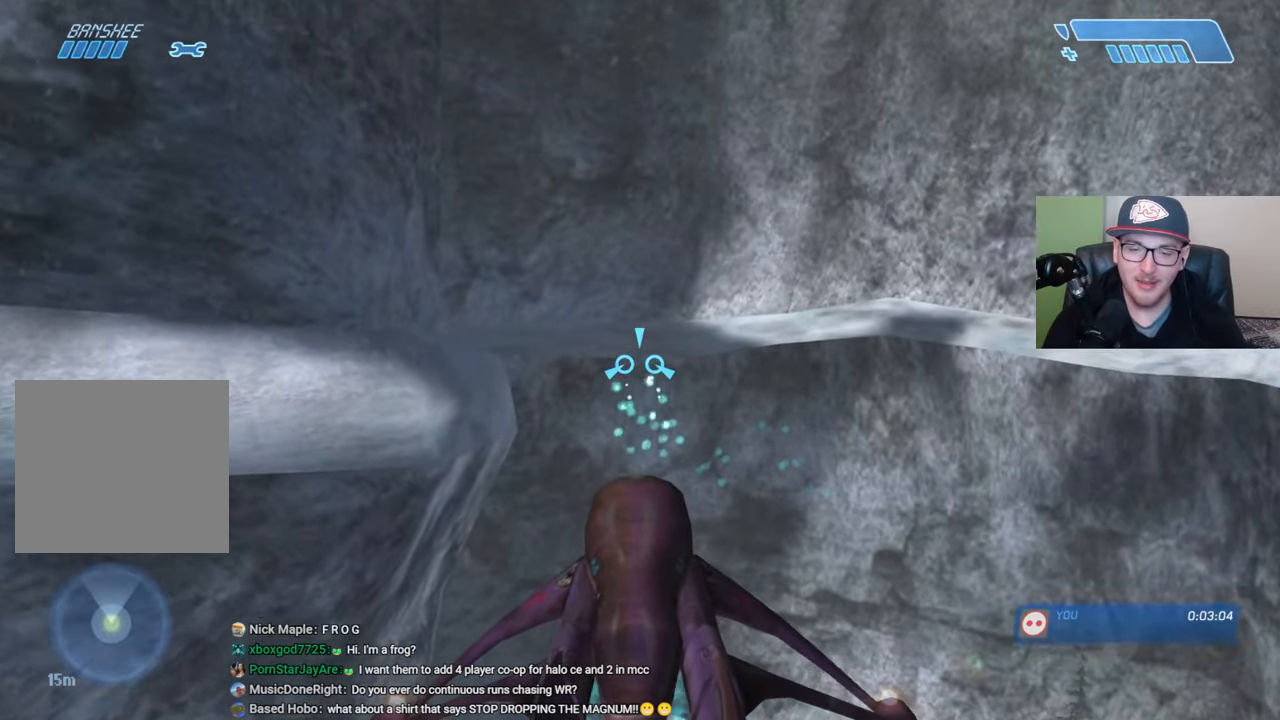
{"buttons": ["R2"], "left_stick": "up", "right_stick": "center", "events": []}
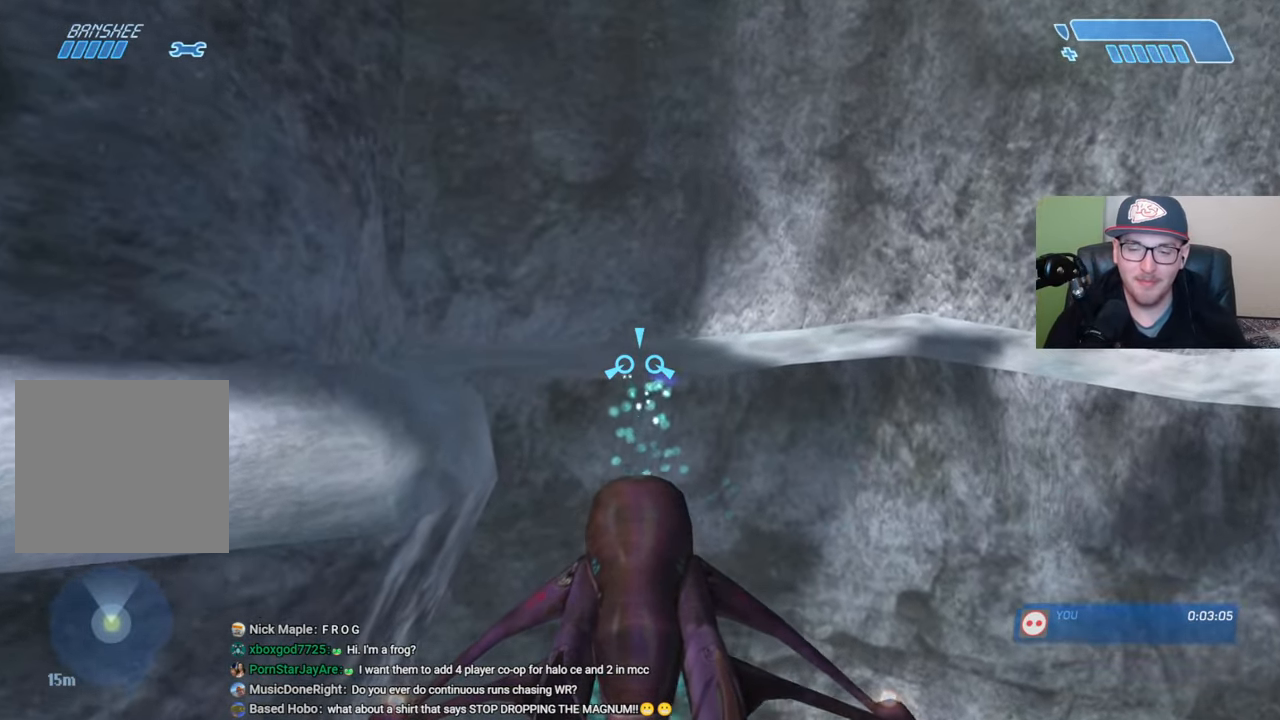
{"buttons": ["R2"], "left_stick": "up", "right_stick": "left", "events": [[17, "right_stick", "left"]]}
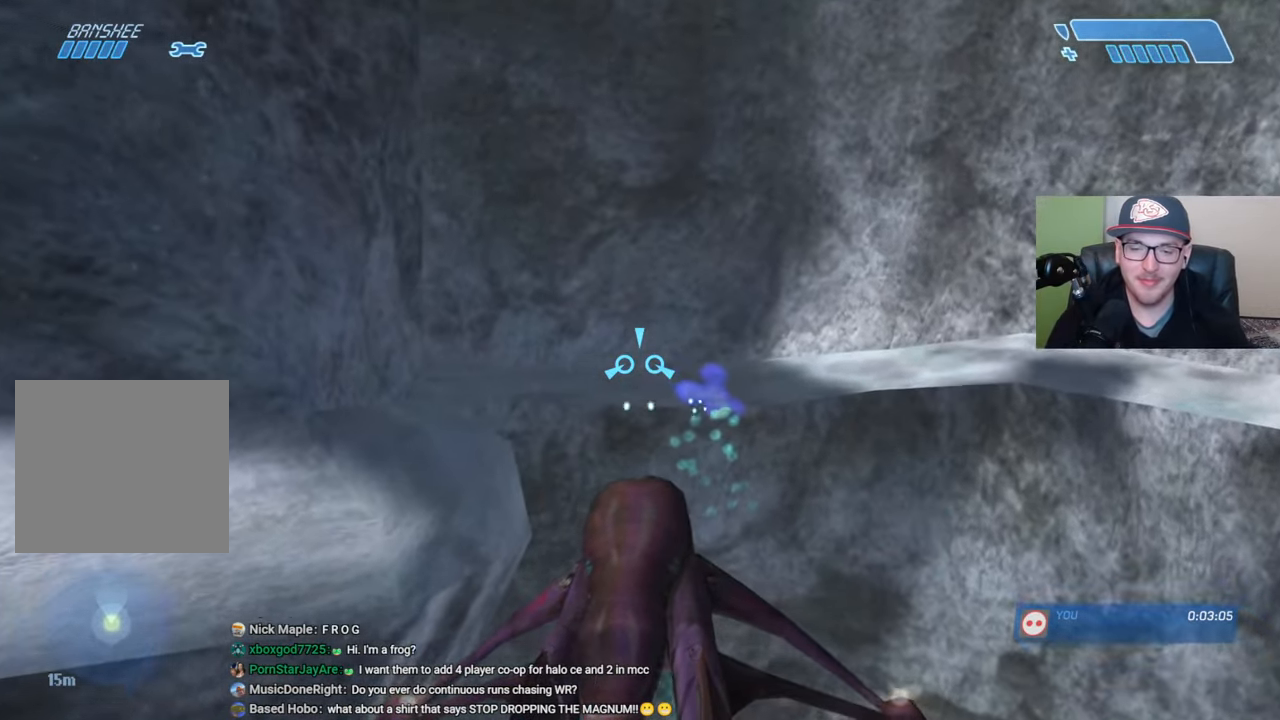
{"buttons": ["R2"], "left_stick": "up", "right_stick": "center", "events": [[217, "right_stick", "center"]]}